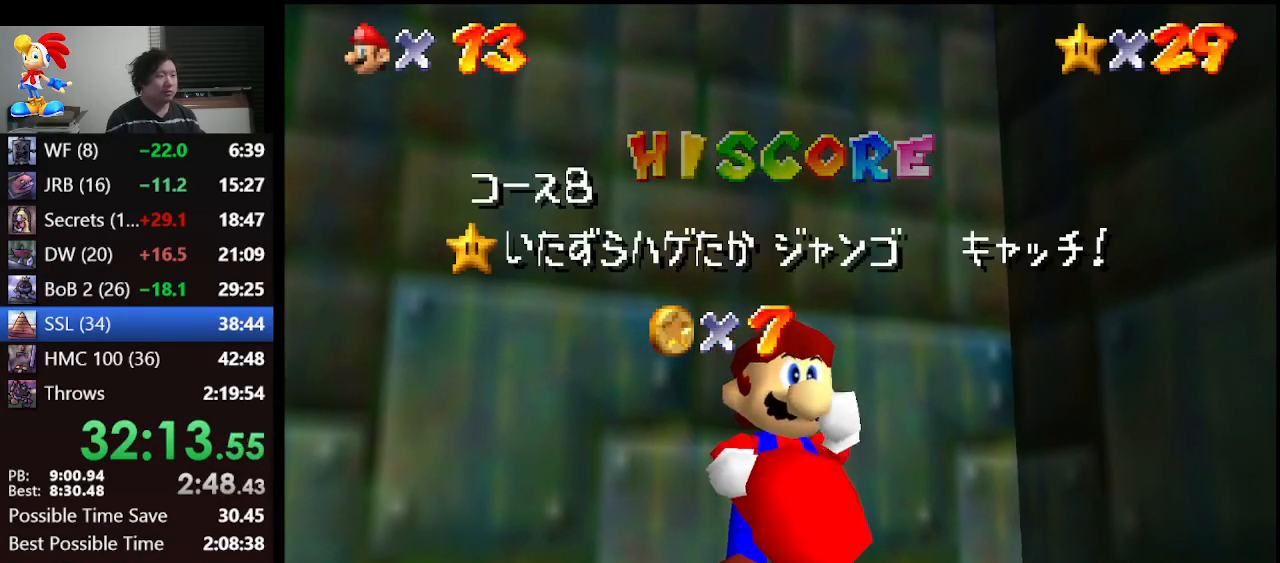
Gameplay with a controller (Nintendo layout); each line is a JSON object with the inputs held at the frame after it. "events" lists button and stick changes between this image and that frame as [ms after this image, input, new state], when the widget could be followed in between. Not read: L1 L3 R3.
{"buttons": [], "left_stick": "down", "events": [[433, "left_stick", "down"]]}
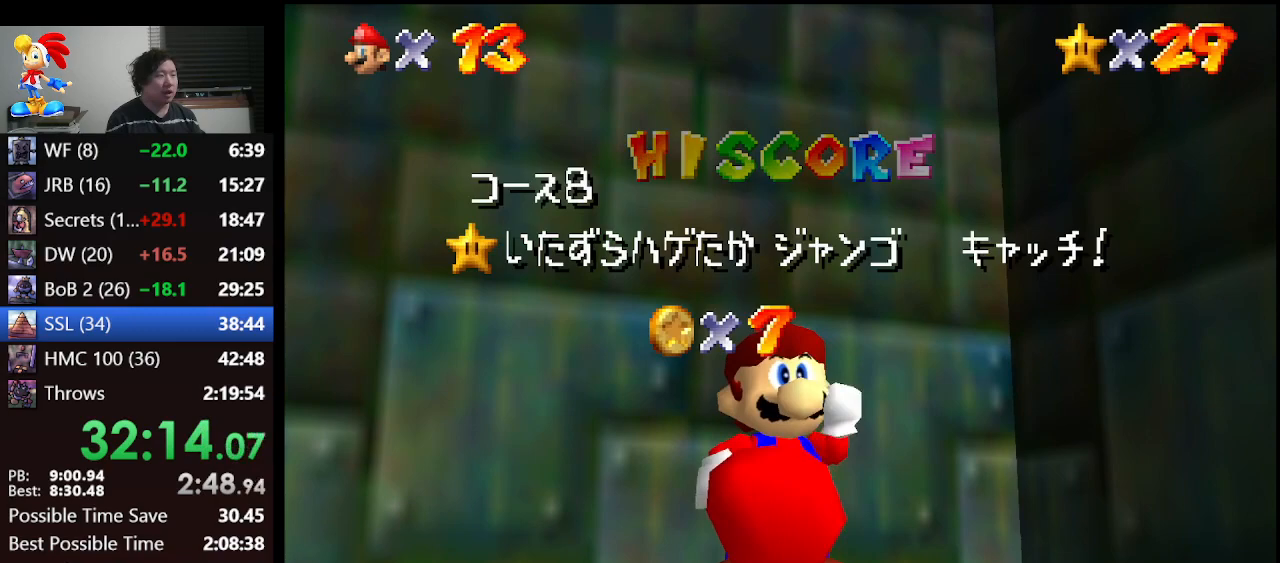
{"buttons": [], "left_stick": "down", "events": []}
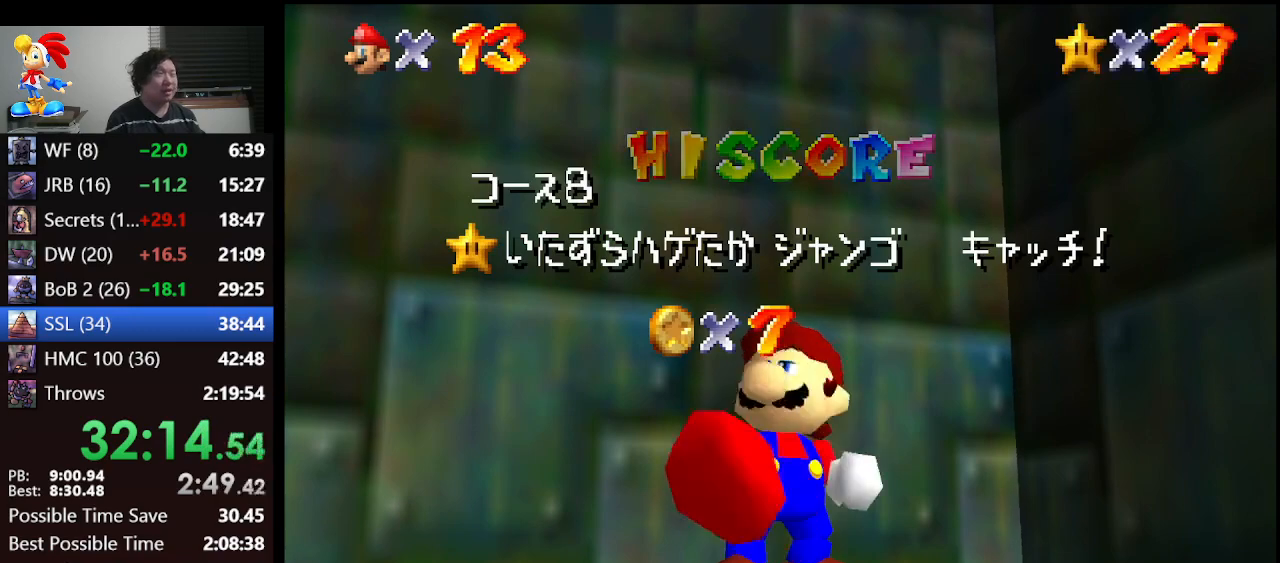
{"buttons": [], "left_stick": "down", "events": []}
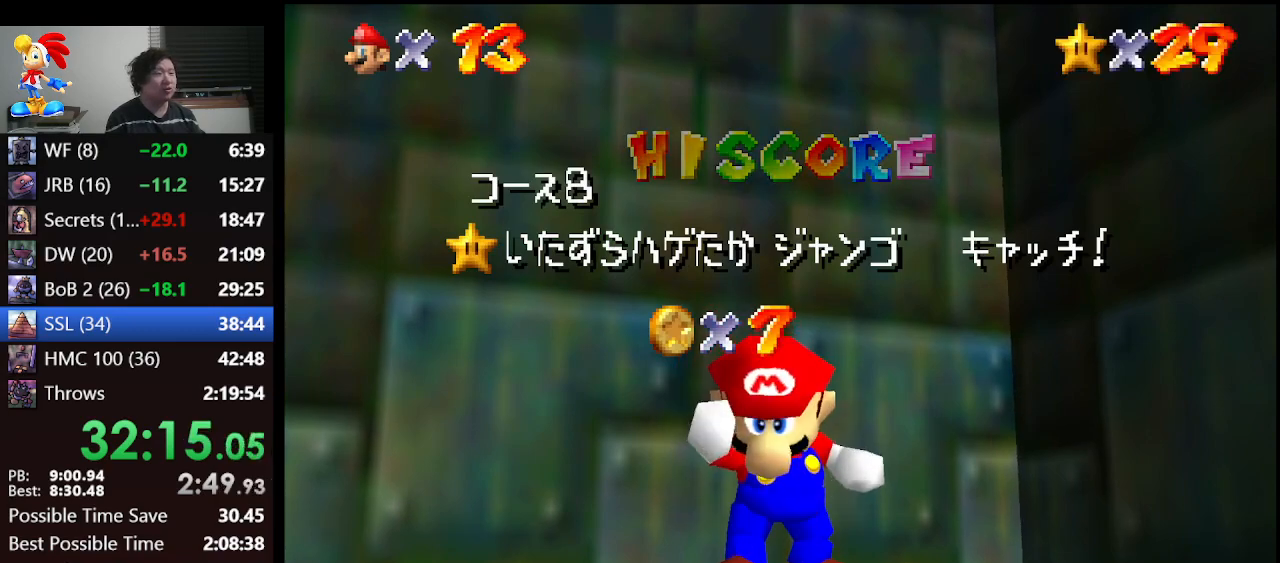
{"buttons": [], "left_stick": "down", "events": []}
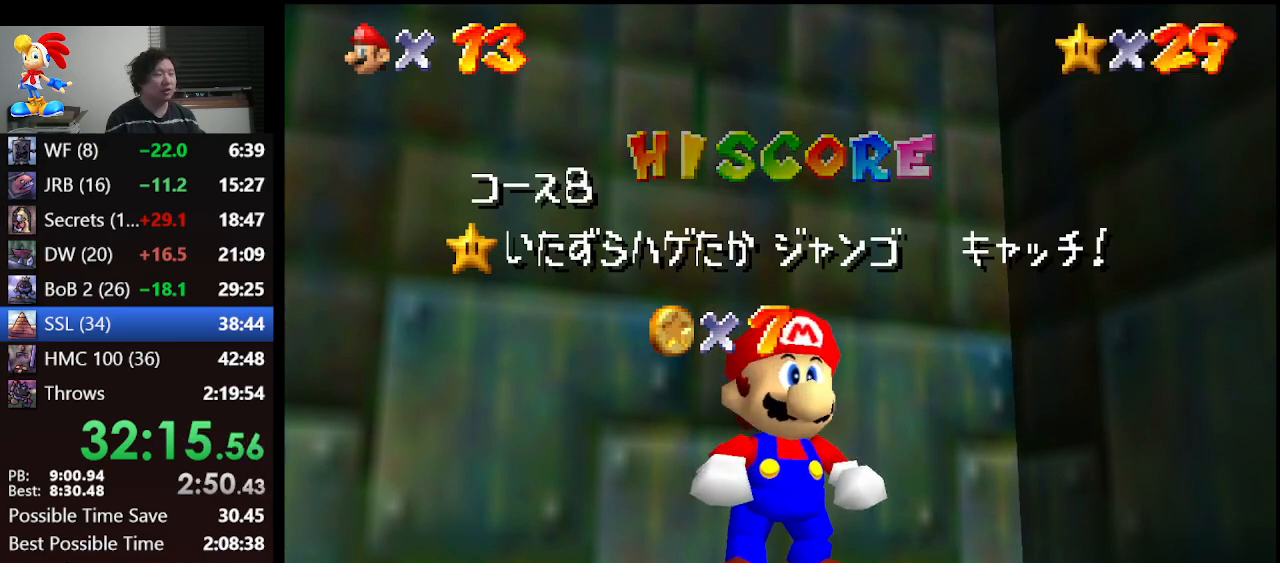
{"buttons": [], "left_stick": "down", "events": []}
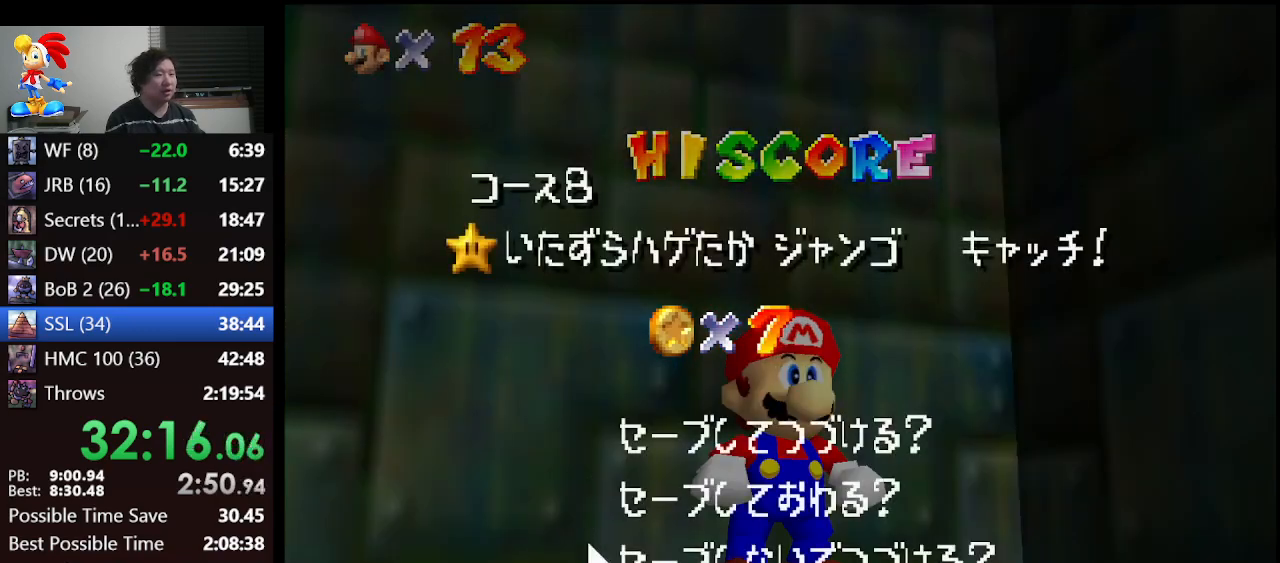
{"buttons": [], "left_stick": "up", "events": [[33, "left_stick", "center"], [100, "A", "down"], [200, "A", "up"], [233, "left_stick", "up-left"], [467, "left_stick", "up"]]}
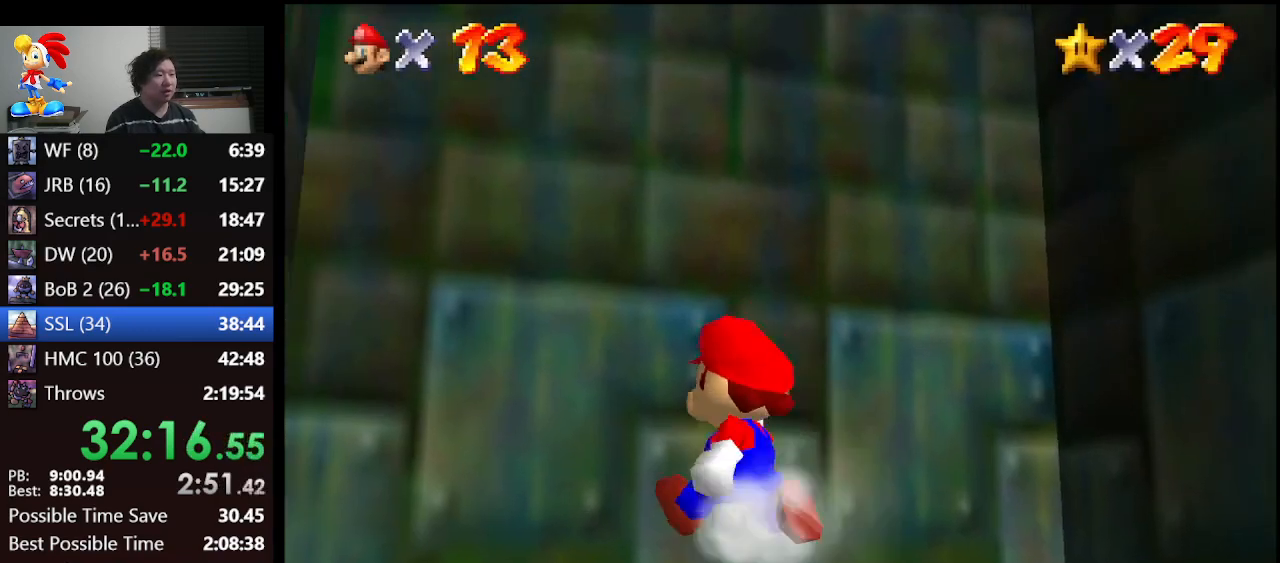
{"buttons": [], "left_stick": "up", "events": [[67, "A", "down"], [167, "A", "up"], [267, "B", "down"], [367, "B", "up"]]}
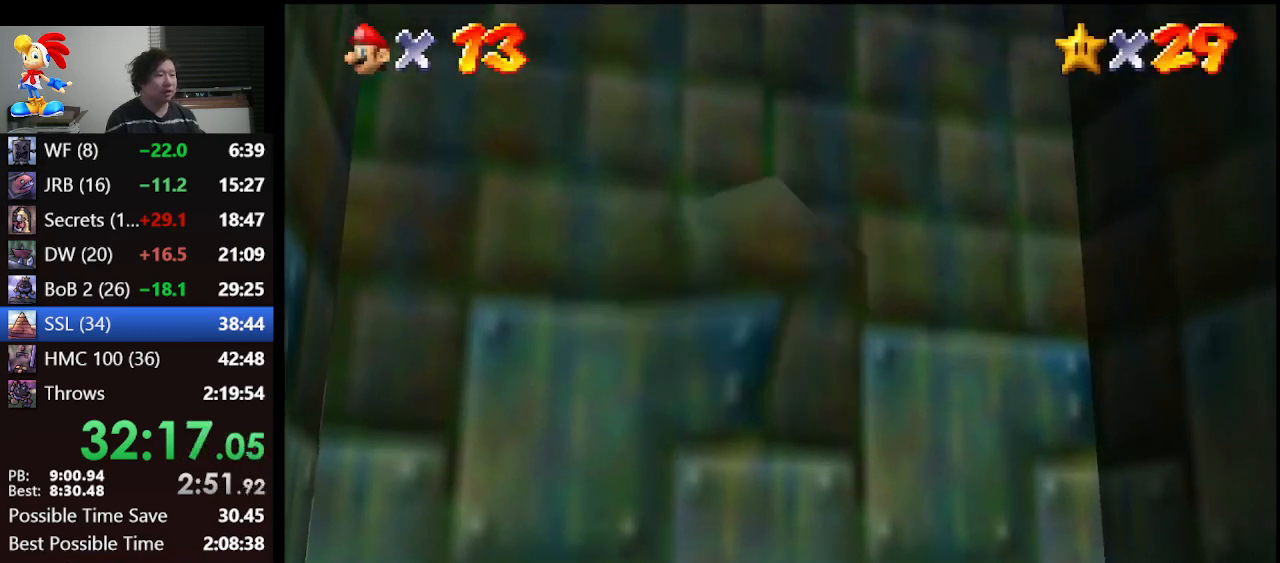
{"buttons": [], "left_stick": "center", "events": [[100, "left_stick", "up-right"], [400, "left_stick", "center"]]}
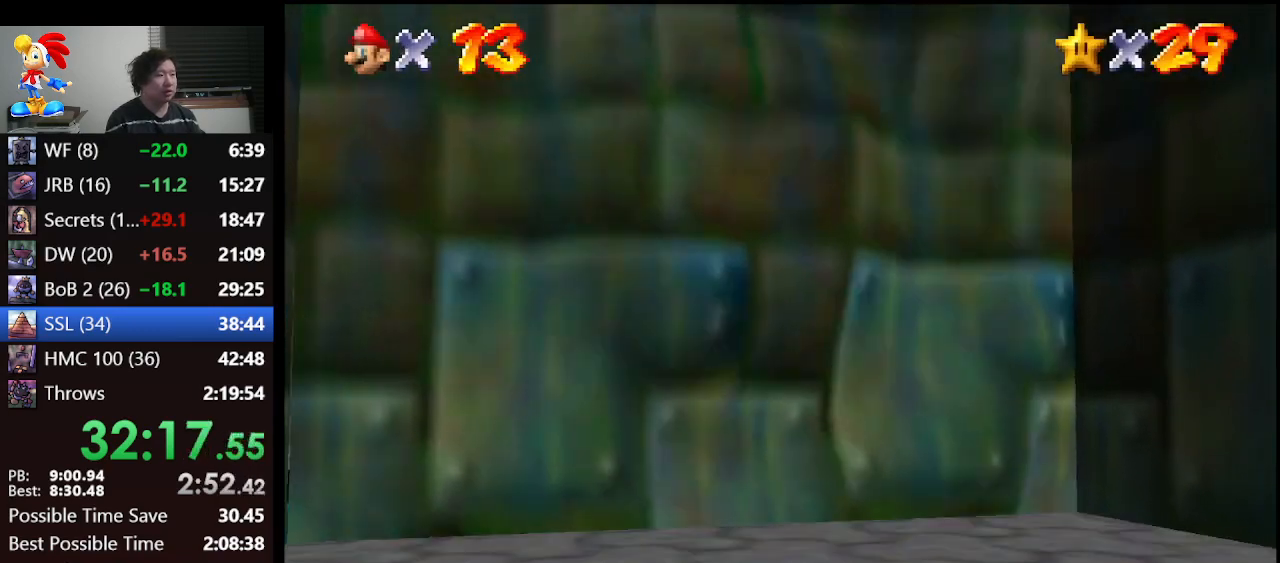
{"buttons": [], "left_stick": "center", "events": []}
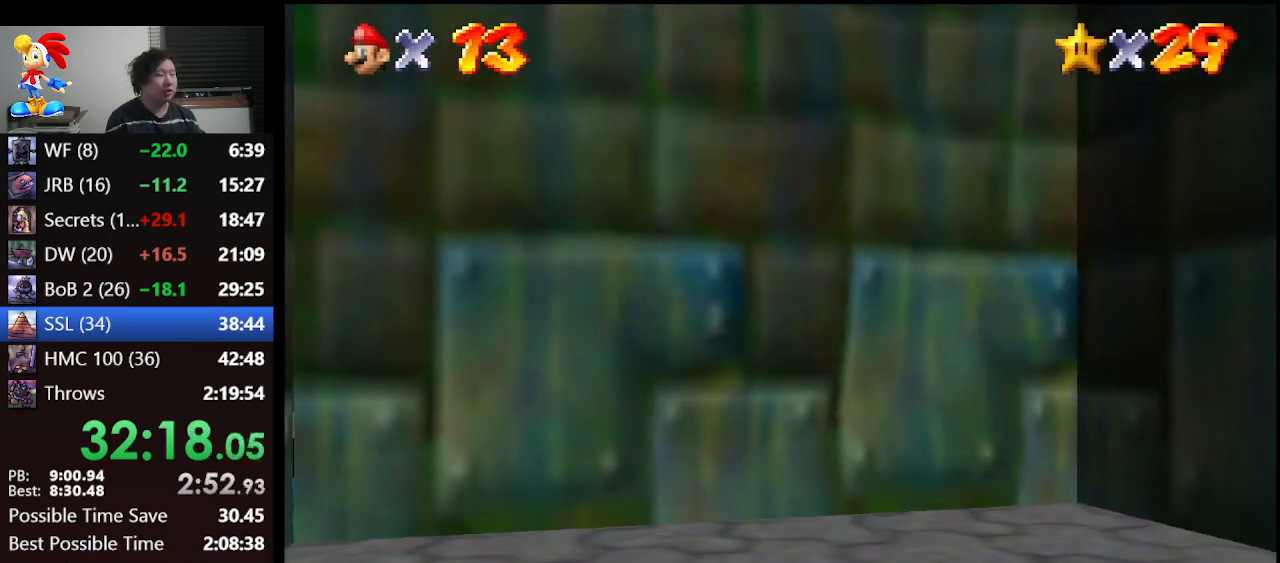
{"buttons": [], "left_stick": "center", "events": []}
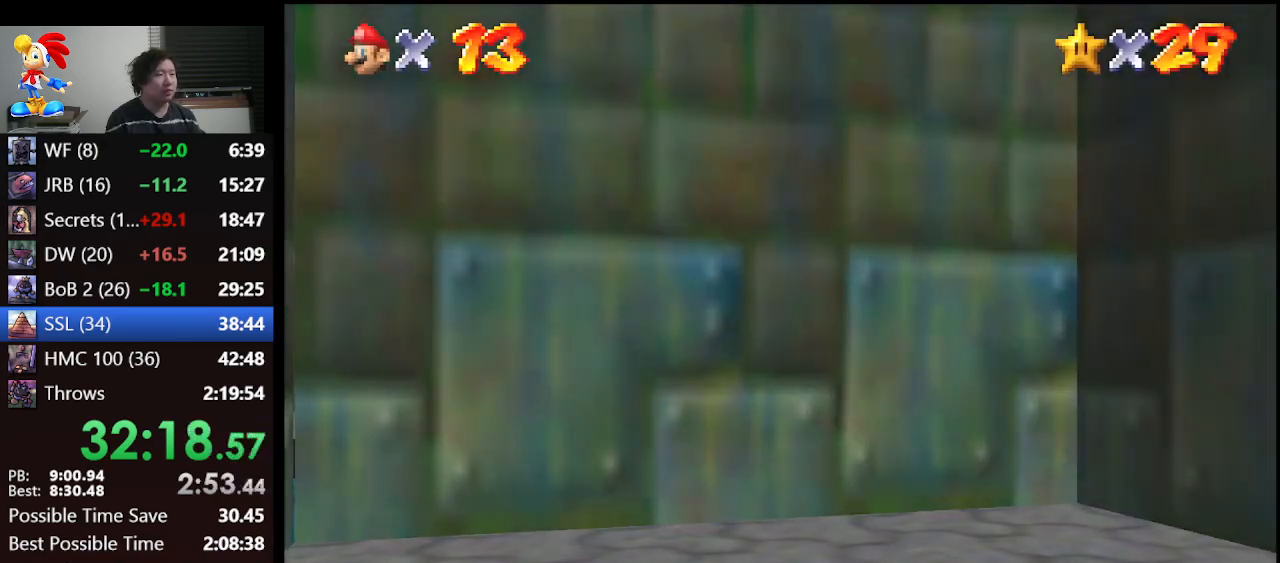
{"buttons": [], "left_stick": "center", "events": []}
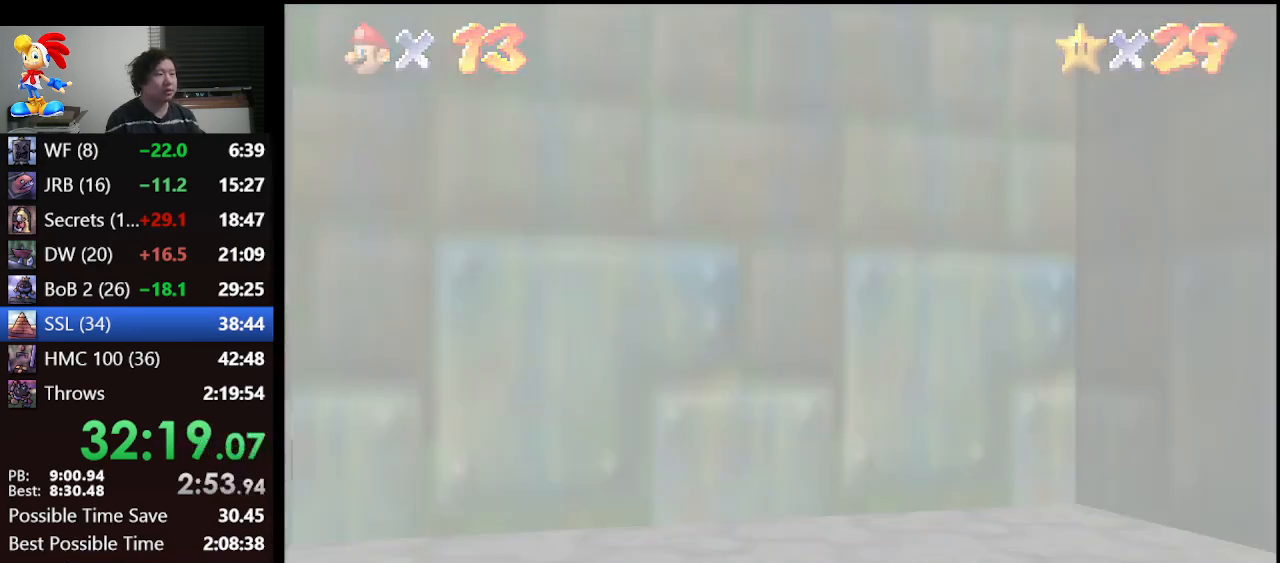
{"buttons": [], "left_stick": "center", "events": []}
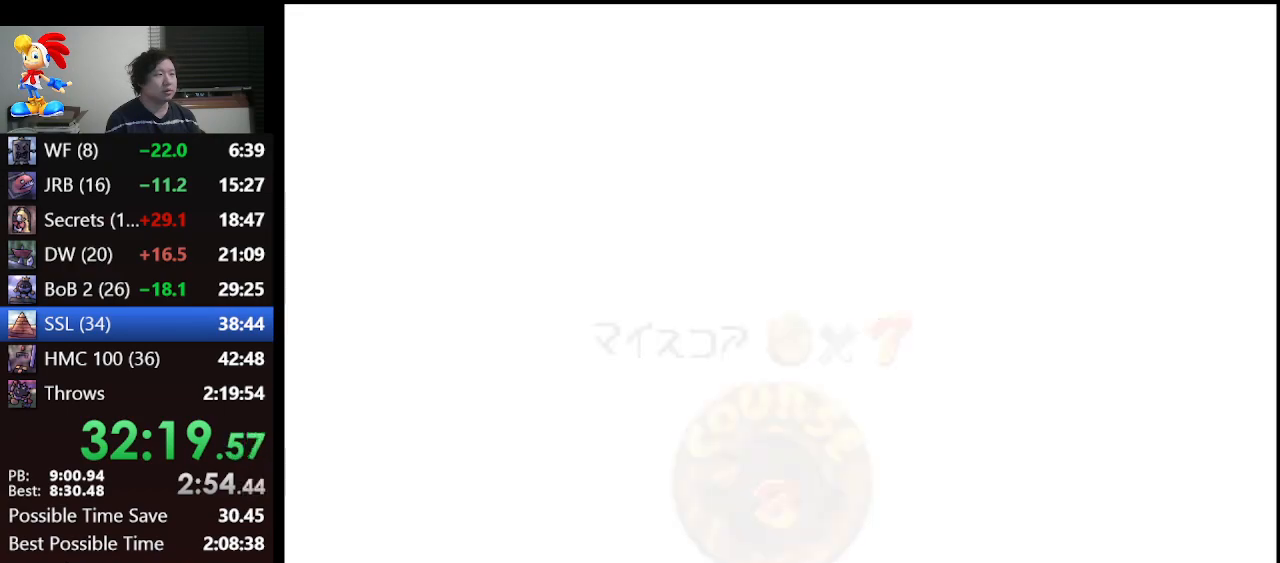
{"buttons": [], "left_stick": "center", "events": []}
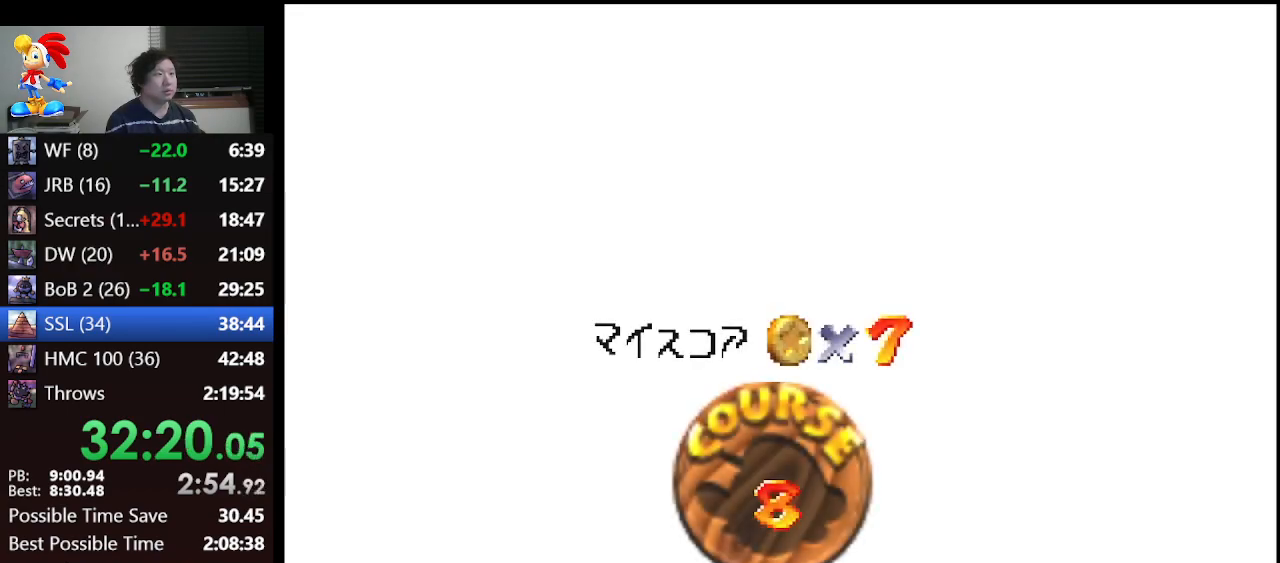
{"buttons": ["A"], "left_stick": "center", "events": [[367, "A", "down"], [433, "A", "up"], [500, "A", "down"]]}
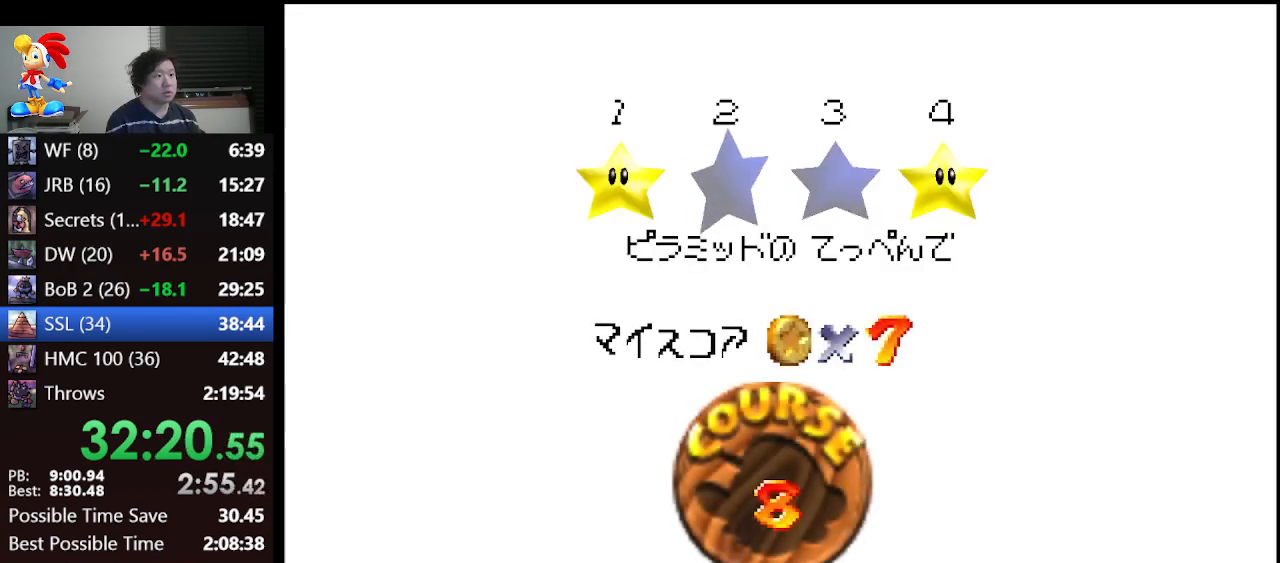
{"buttons": [], "left_stick": "center", "events": [[33, "A", "up"], [100, "A", "down"], [200, "A", "up"], [233, "A", "down"], [367, "A", "up"]]}
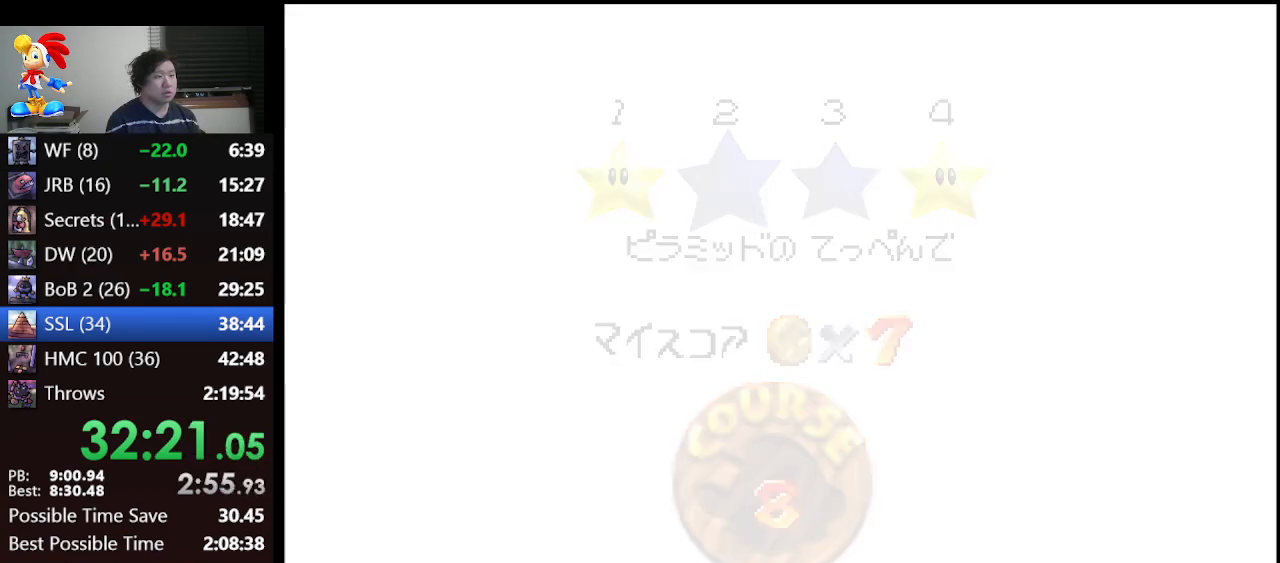
{"buttons": ["C_DOWN"], "left_stick": "center", "events": [[500, "C_DOWN", "down"]]}
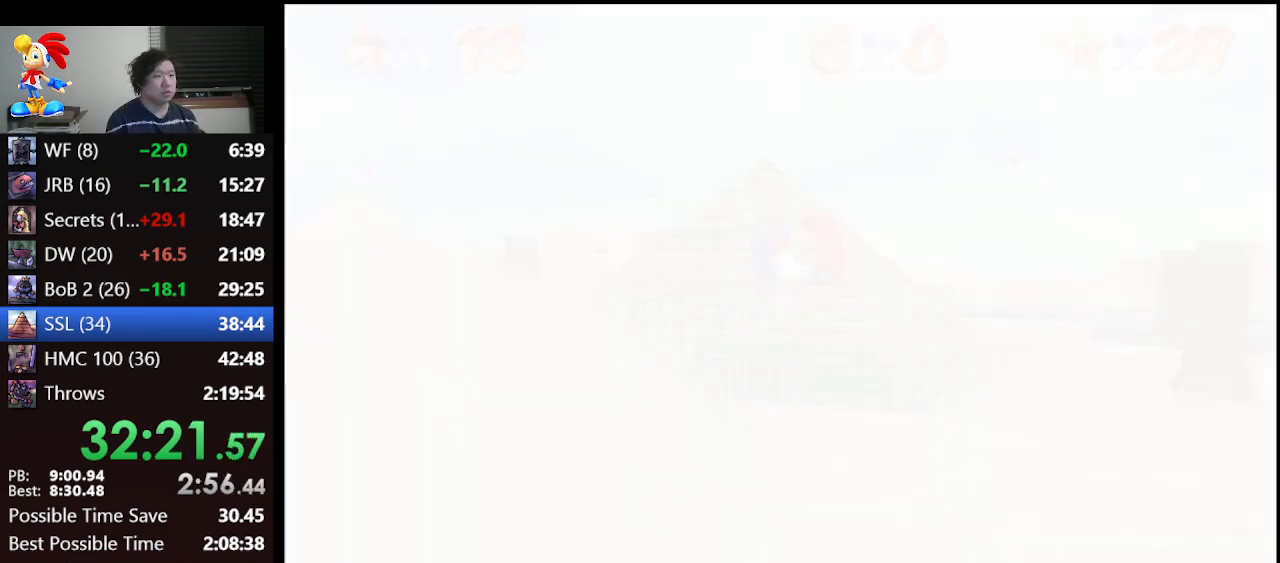
{"buttons": [], "left_stick": "up", "events": [[67, "C_LEFT", "down"], [167, "C_DOWN", "up"], [200, "C_LEFT", "up"], [300, "C_LEFT", "down"], [400, "C_LEFT", "up"], [500, "left_stick", "up"]]}
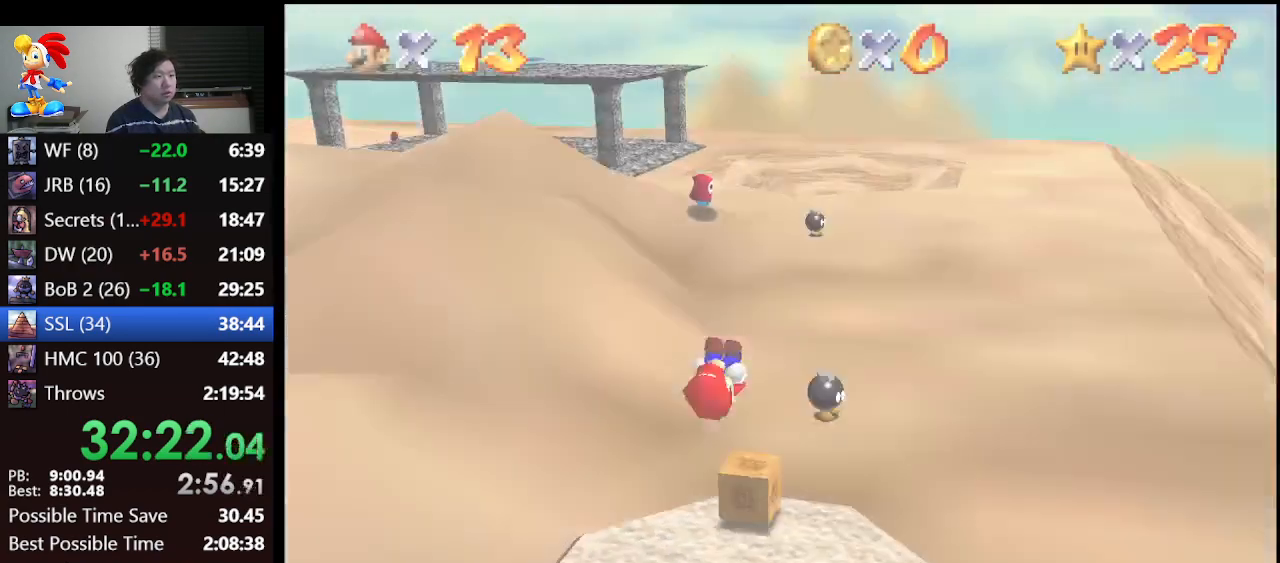
{"buttons": [], "left_stick": "up", "events": []}
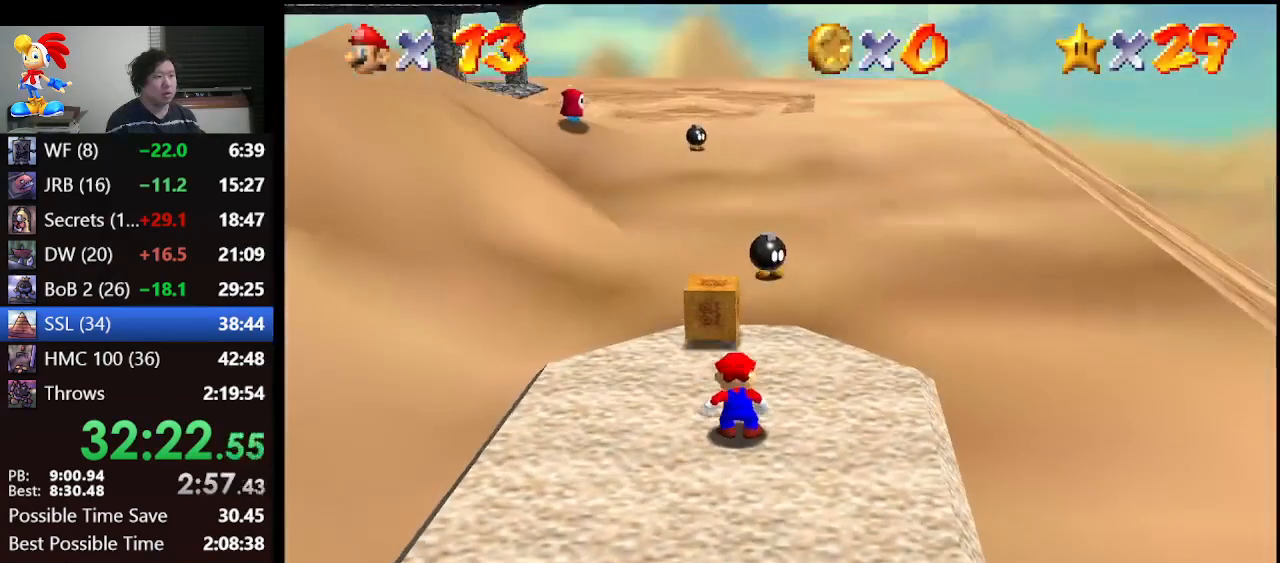
{"buttons": [], "left_stick": "up", "events": []}
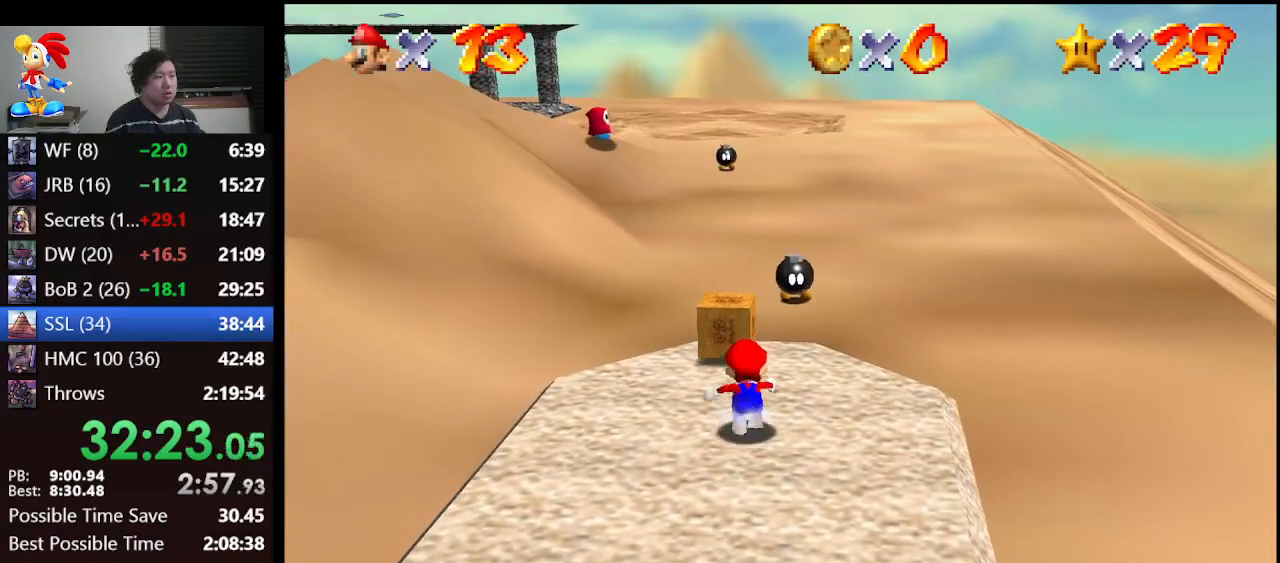
{"buttons": [], "left_stick": "center", "events": [[333, "left_stick", "center"], [367, "B", "down"], [500, "B", "up"]]}
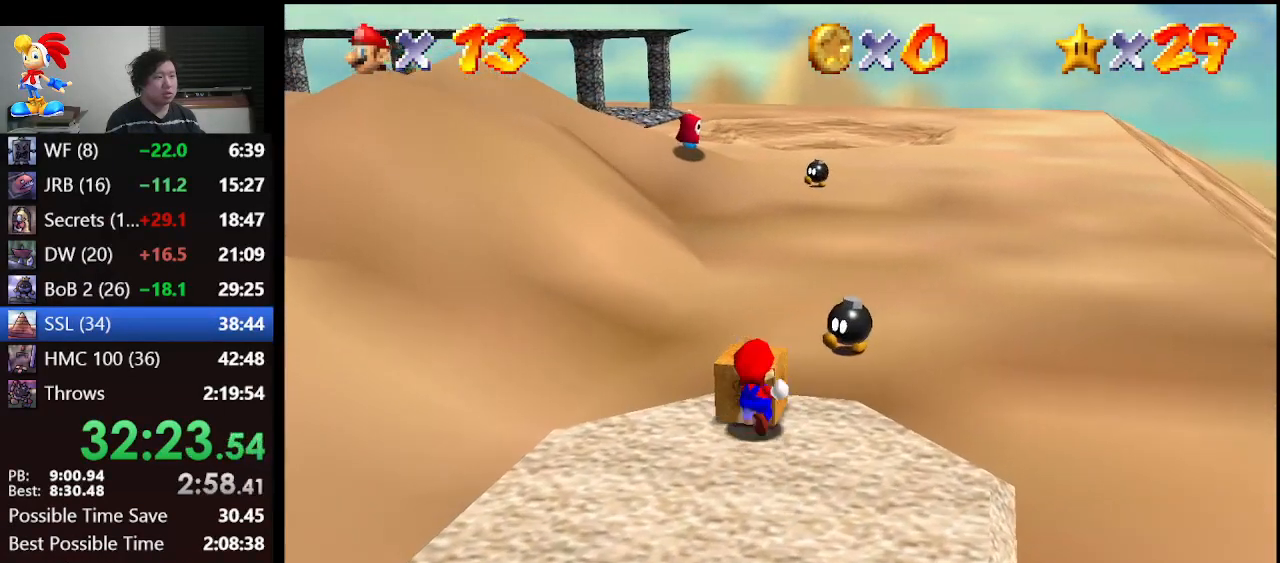
{"buttons": [], "left_stick": "center", "events": [[133, "R1", "down"], [233, "C_DOWN", "down"], [333, "C_DOWN", "up"], [333, "R1", "up"]]}
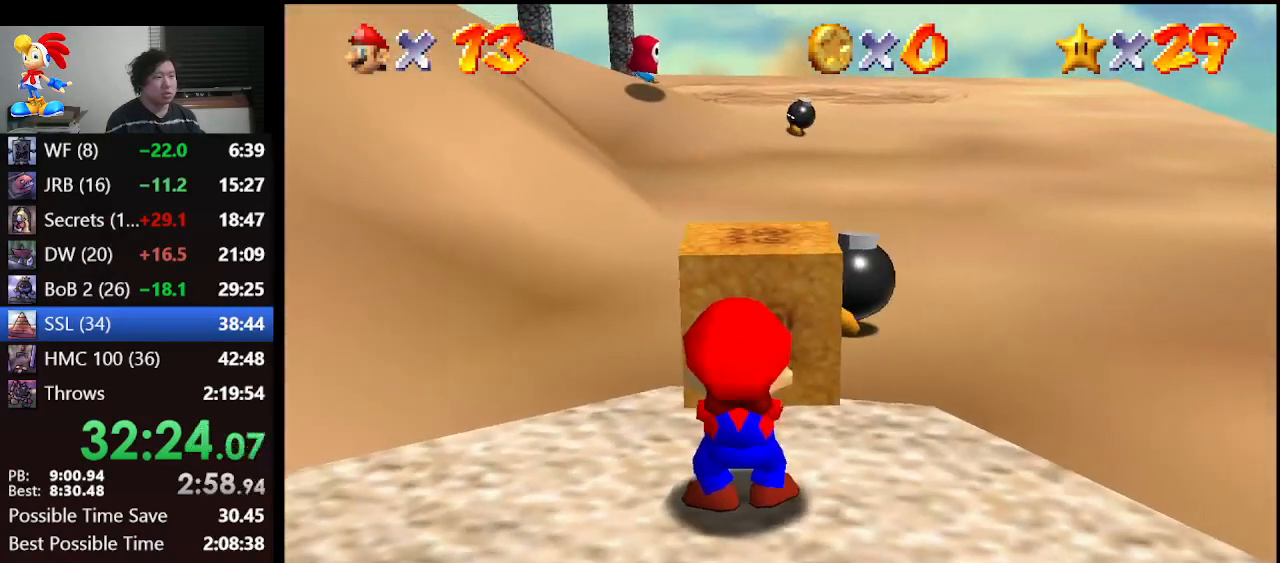
{"buttons": [], "left_stick": "center", "events": []}
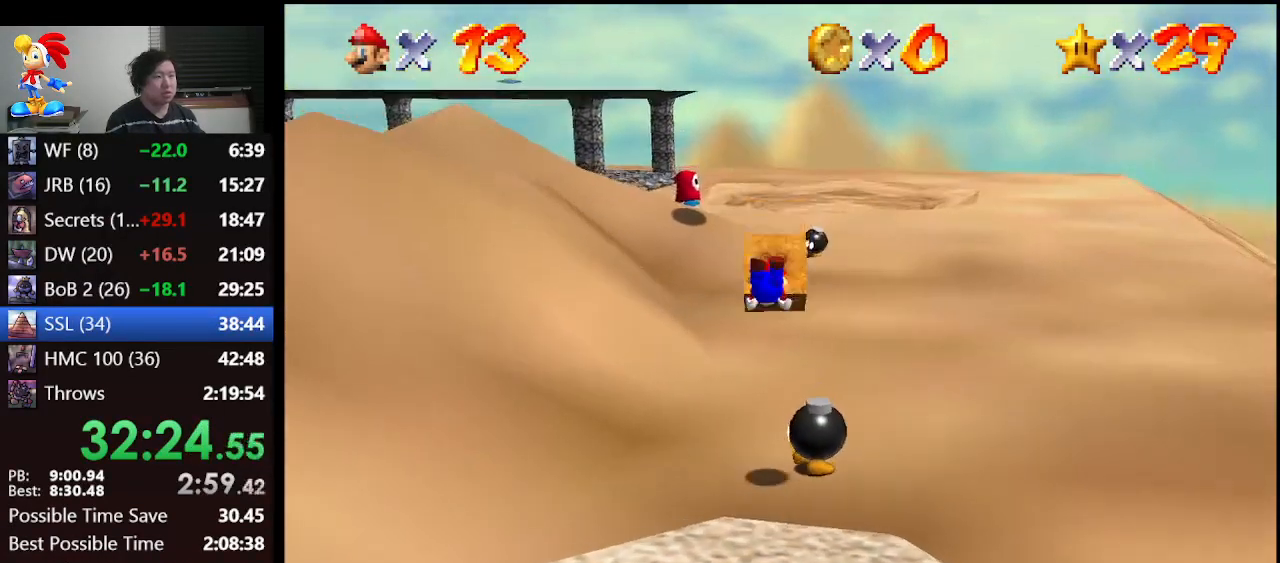
{"buttons": [], "left_stick": "down", "events": [[200, "left_stick", "down"]]}
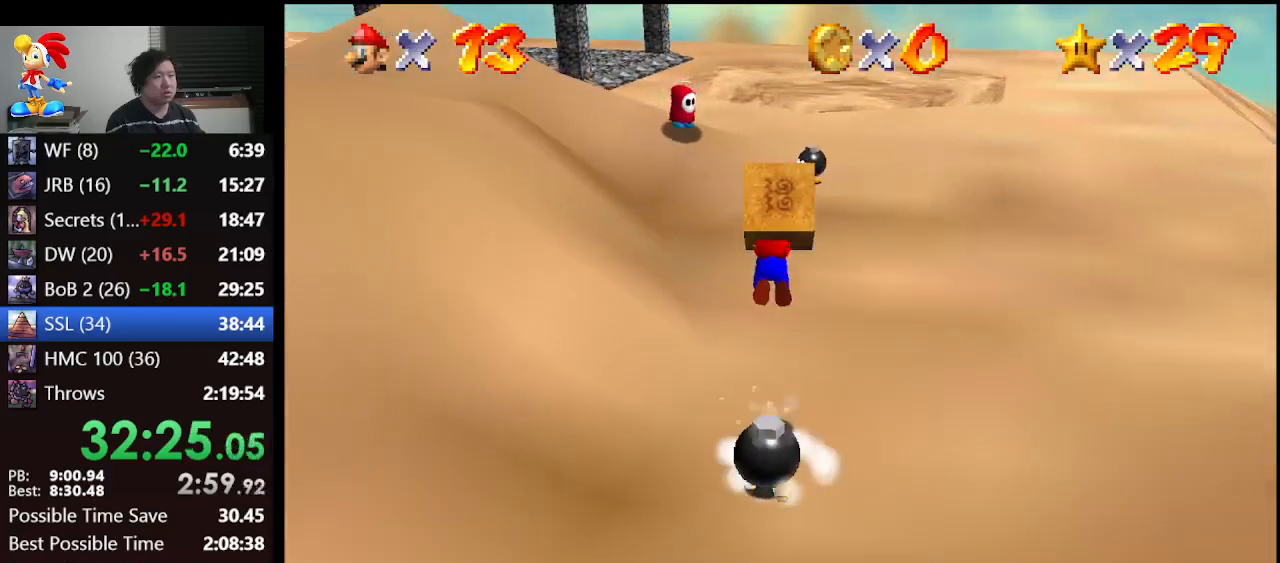
{"buttons": [], "left_stick": "down", "events": []}
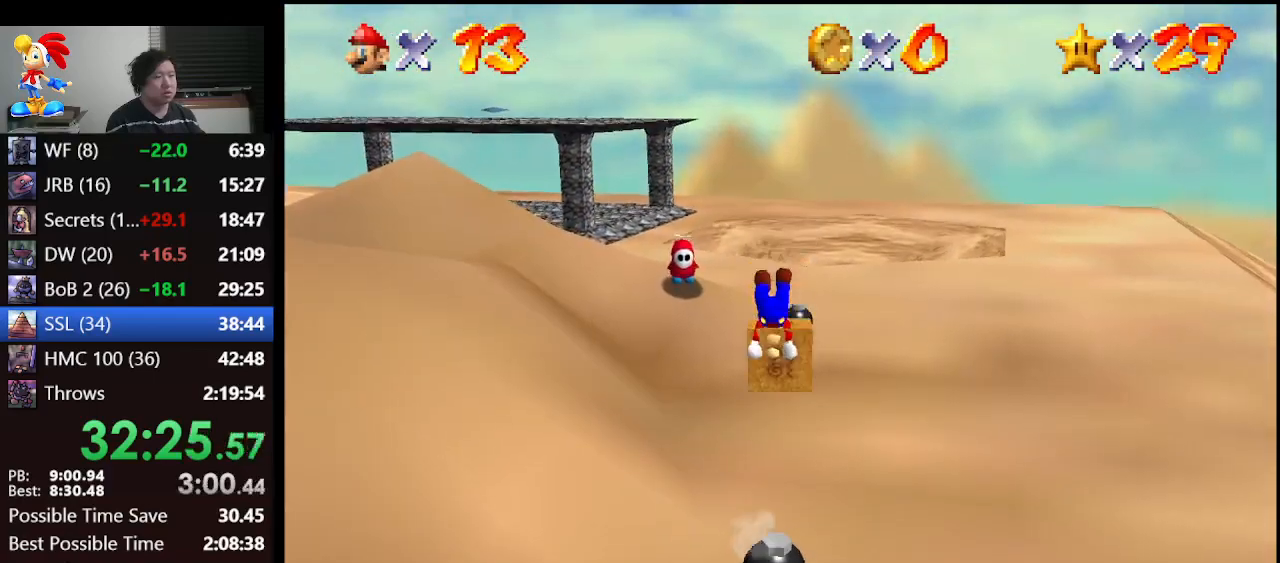
{"buttons": [], "left_stick": "down", "events": []}
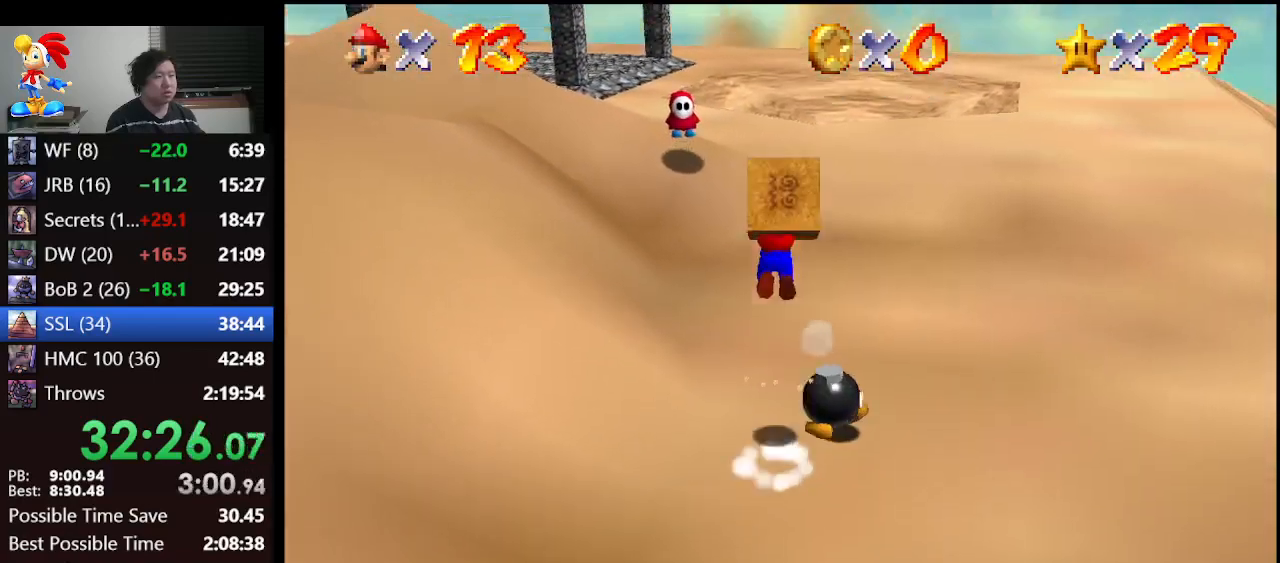
{"buttons": [], "left_stick": "down", "events": []}
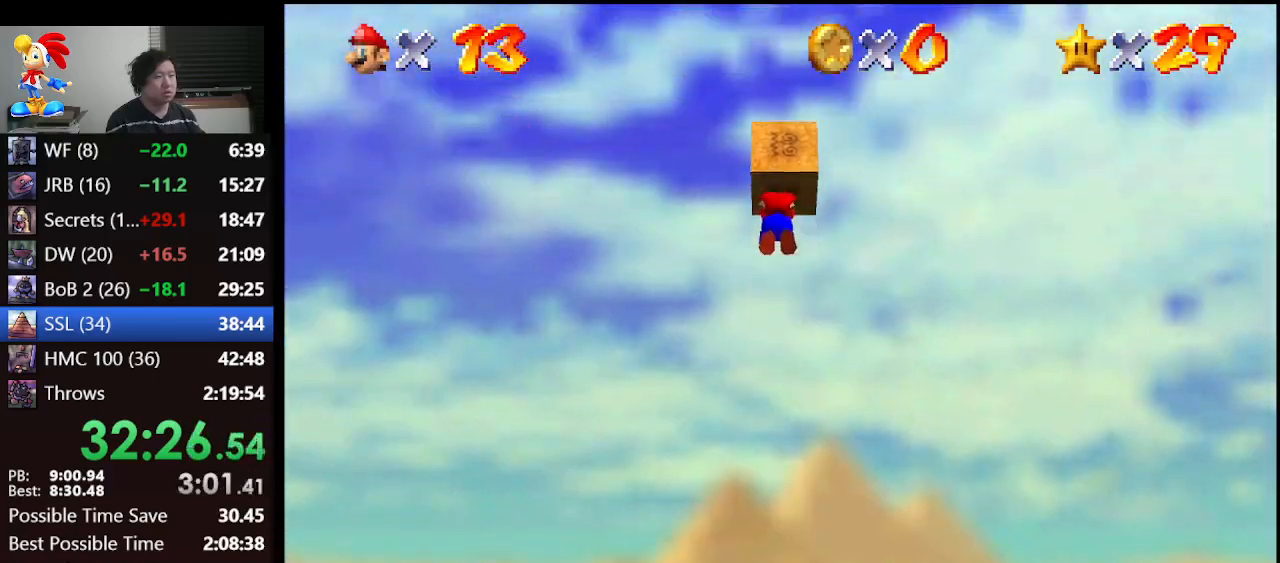
{"buttons": [], "left_stick": "up", "events": [[67, "left_stick", "center"], [300, "left_stick", "up"]]}
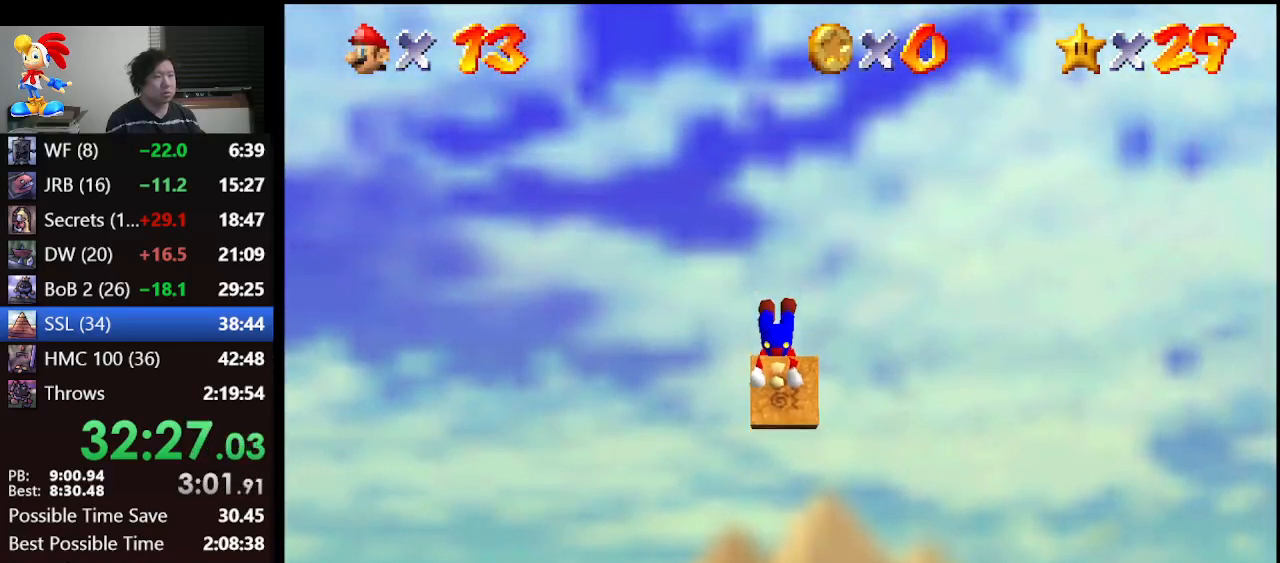
{"buttons": [], "left_stick": "right", "events": [[500, "left_stick", "right"]]}
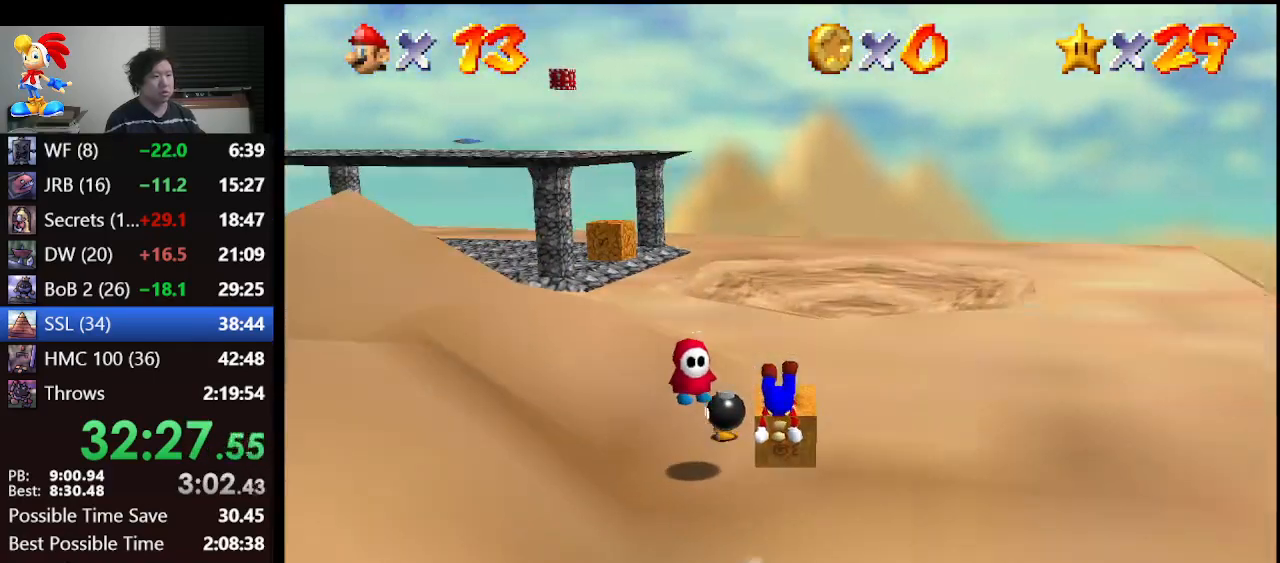
{"buttons": ["A"], "left_stick": "up-right", "events": [[67, "A", "down"], [67, "left_stick", "down-right"], [133, "B", "down"], [167, "A", "up"], [167, "B", "up"], [233, "A", "down"], [233, "B", "down"], [367, "A", "up"], [367, "B", "up"], [433, "A", "down"], [433, "B", "down"], [500, "B", "up"], [500, "left_stick", "up-right"]]}